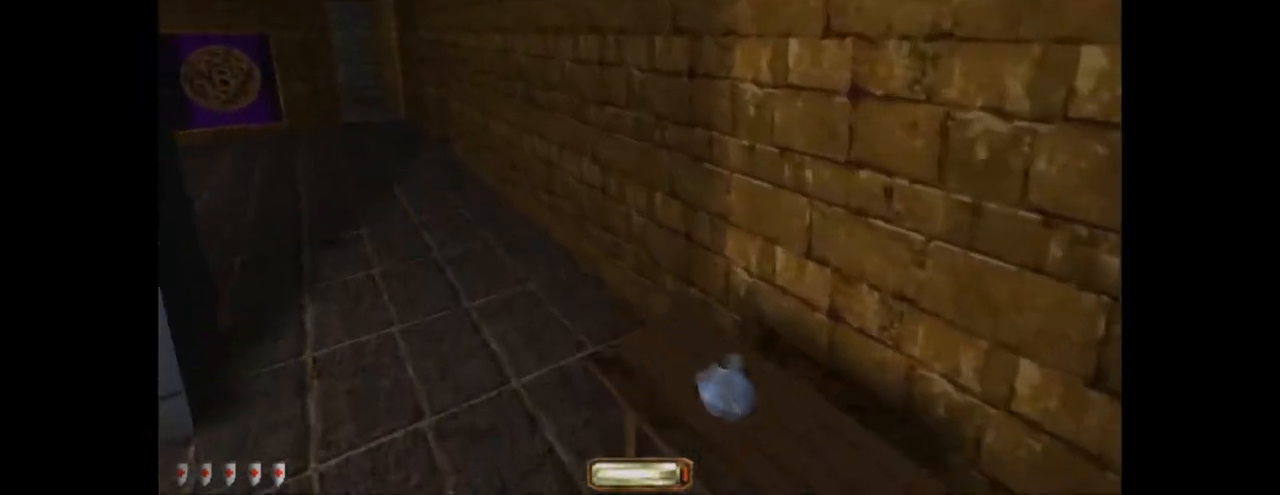
Gameplay with keyboard and mouse; each line is a JSON object with the keys and mouse buttons held at the frame after it. "events" lists presses ("down") and releases ("up") of ".", "/", "0", "1", "2", "3", "4", "5", "6", "7", "8", "9", "a", "alt_l", "alt_r", "b", "backslash", "backspace", "c", "caps_lock", "comma", "ctrl_l", "ctrl_r", "d", "e", "equals", "escape", "f", "f1", "f10", "f11", "f12", "f2", "f3", "f4", "f5", "f6", "f7", "f8", "f9", "g", "h", "i", "j", "k", "l", "lbracket", "m", "minus", "n", "o", "p", "q", "quote", "r", "rbracket", "return", "s", "semicolon", "shift_l", "shift_r", "space", "super_l", "super_r", "t", "tab", "tilde", "u", "v", "w", "x", "y", "z", "mouse_left", "mouse_wheel" and "mouse_right" between this image and that frame as [ms after this image, input, new state], when the widget could be followed in between. "mouse_left", "mouse_wheel", "mouse_right" = the "left", "wheel", "right" buttons of the "mouse" list. No other keys are recorded. "wheel" means that the mouse wheel is clicked or scrolled. Mouse movement is not recorded.
{"keys": ["a", "w"], "mouse": [], "events": [[400, "space", "down"], [500, "space", "up"]]}
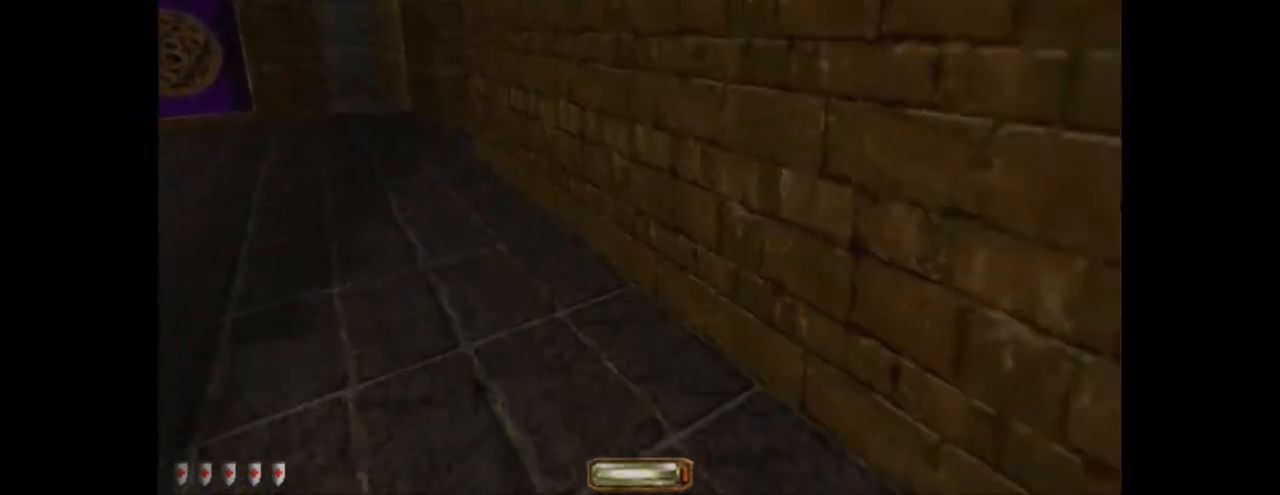
{"keys": ["d", "w"], "mouse": [], "events": [[234, "d", "down"], [300, "a", "up"]]}
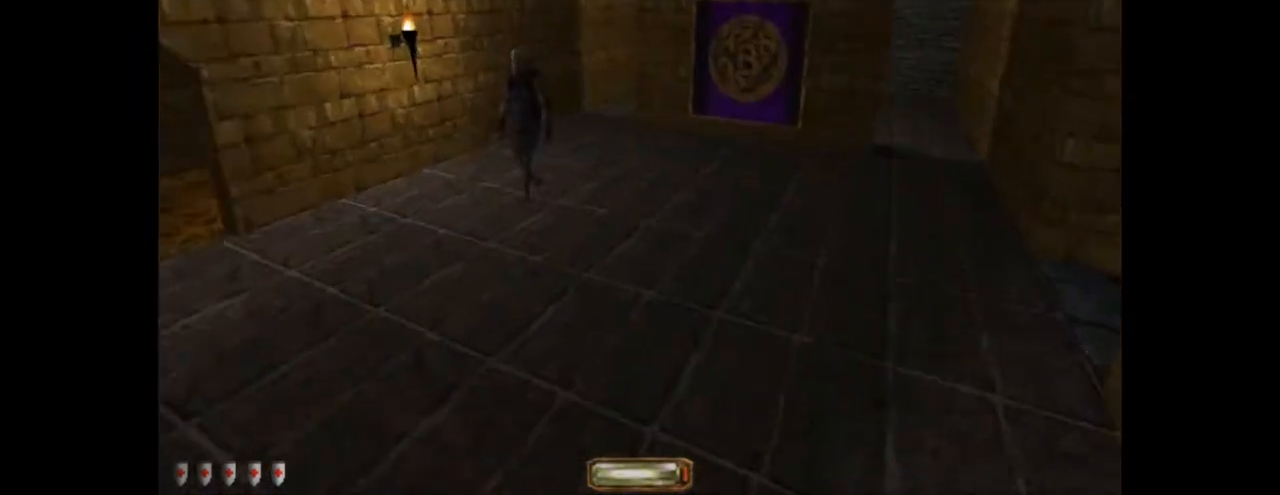
{"keys": ["d", "space", "w"], "mouse": [], "events": [[300, "space", "down"], [400, "space", "up"], [433, "space", "down"]]}
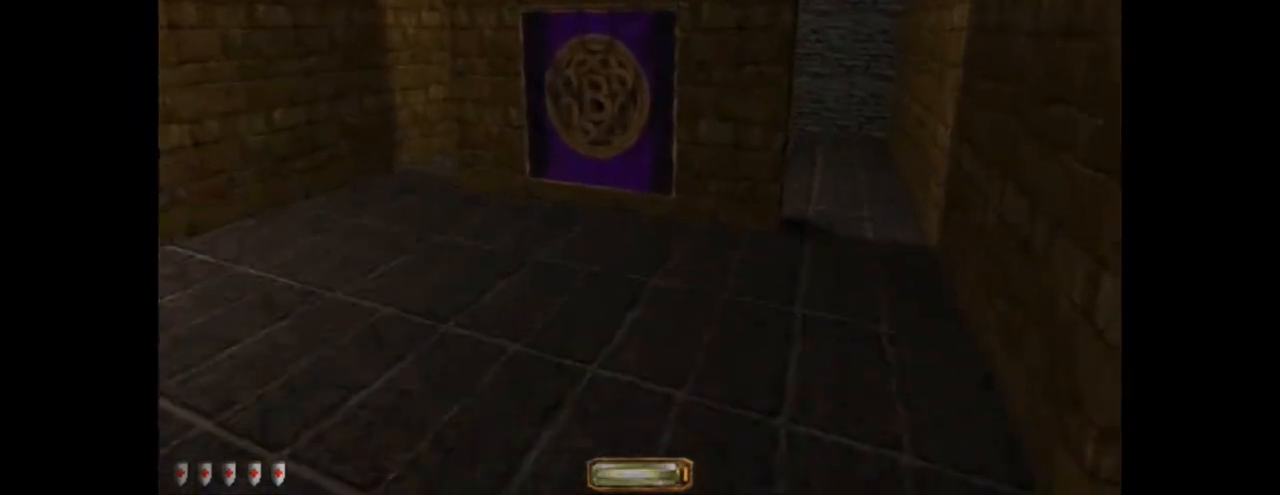
{"keys": ["d", "w"], "mouse": [], "events": [[33, "space", "up"]]}
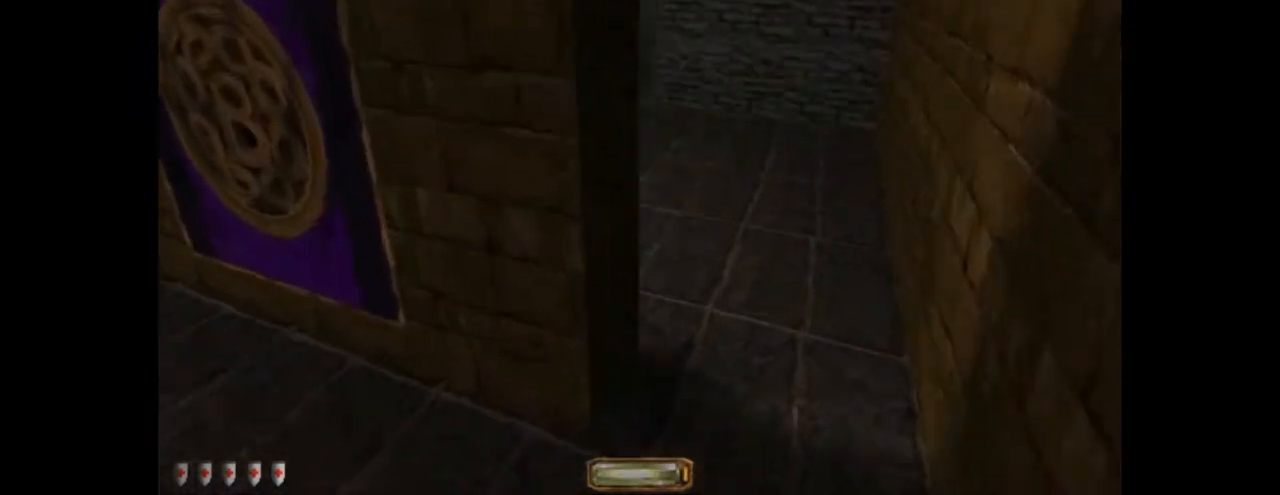
{"keys": ["d"], "mouse": [], "events": [[467, "w", "up"]]}
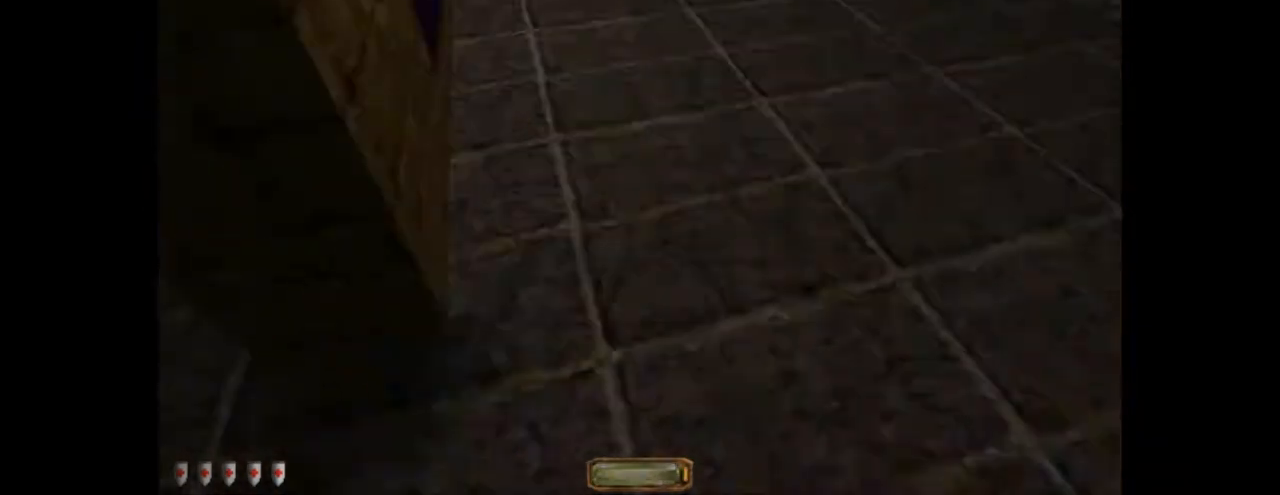
{"keys": ["q"], "mouse": [], "events": [[67, "s", "down"], [267, "d", "up"], [300, "f", "down"], [367, "f", "up"], [400, "s", "up"], [500, "q", "down"]]}
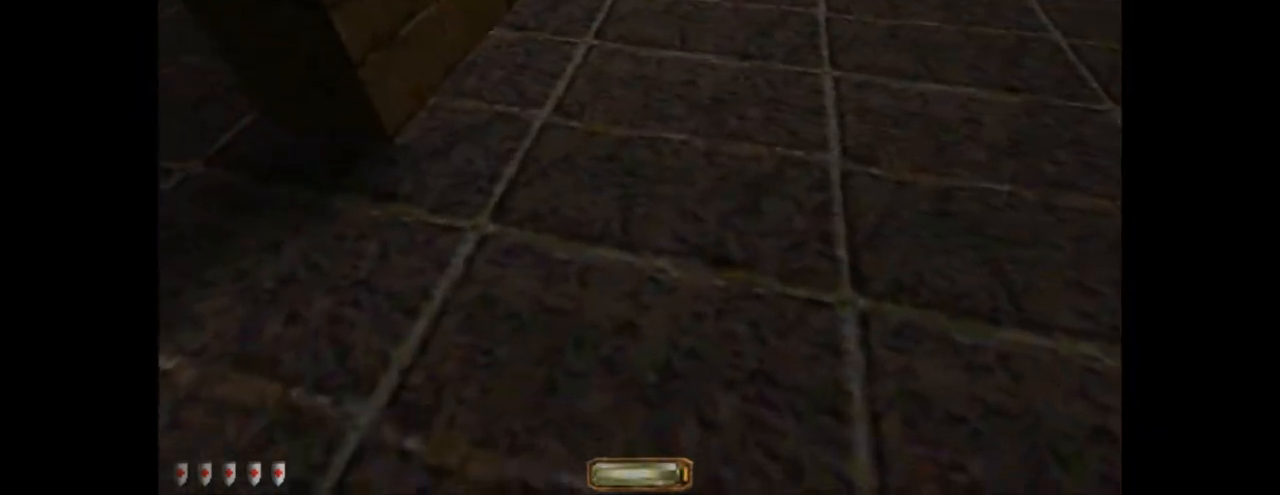
{"keys": ["q"], "mouse": [], "events": [[334, "space", "down"], [468, "space", "up"]]}
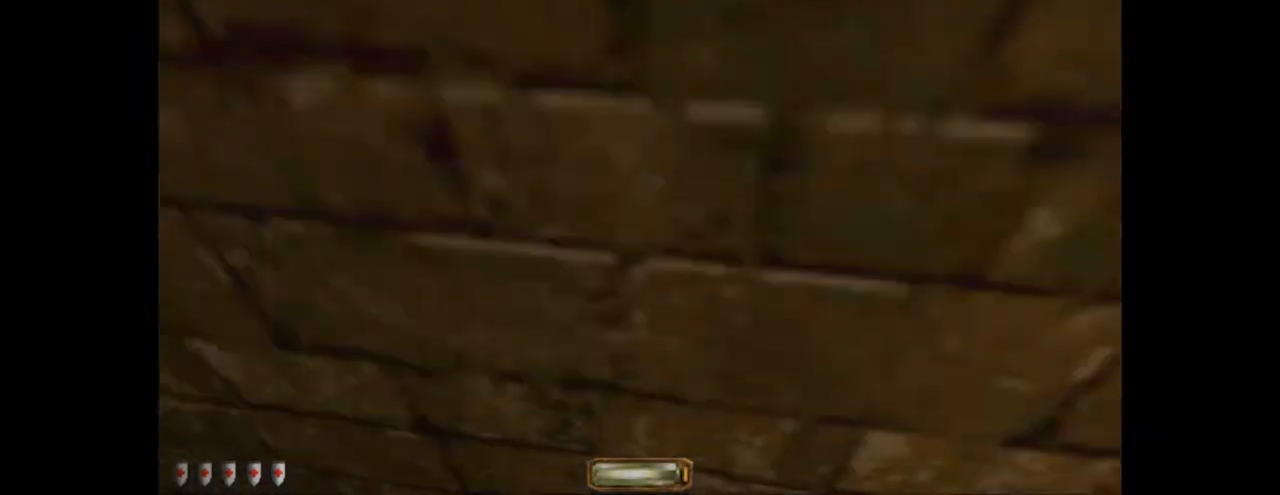
{"keys": ["a", "w"], "mouse": [], "events": [[100, "q", "up"], [234, "a", "down"], [334, "w", "down"]]}
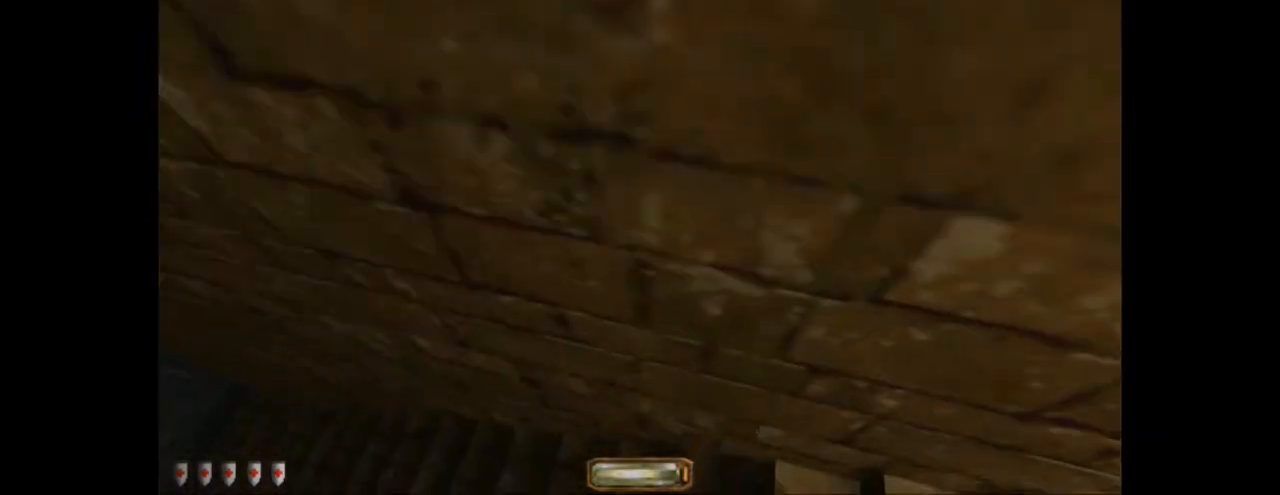
{"keys": ["d", "w"], "mouse": [], "events": [[400, "a", "up"], [400, "d", "down"]]}
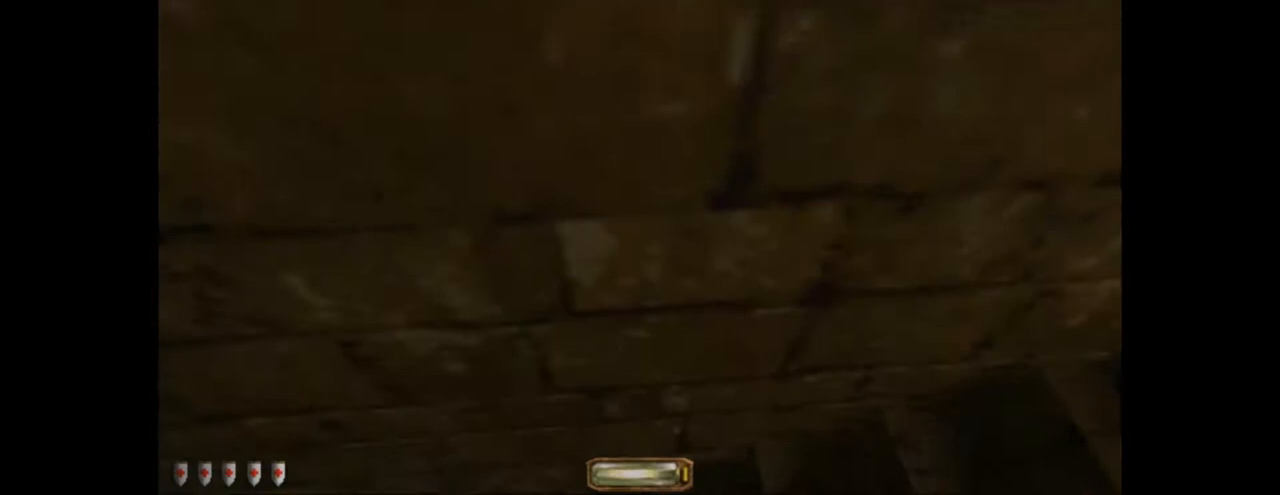
{"keys": ["d", "w"], "mouse": [], "events": []}
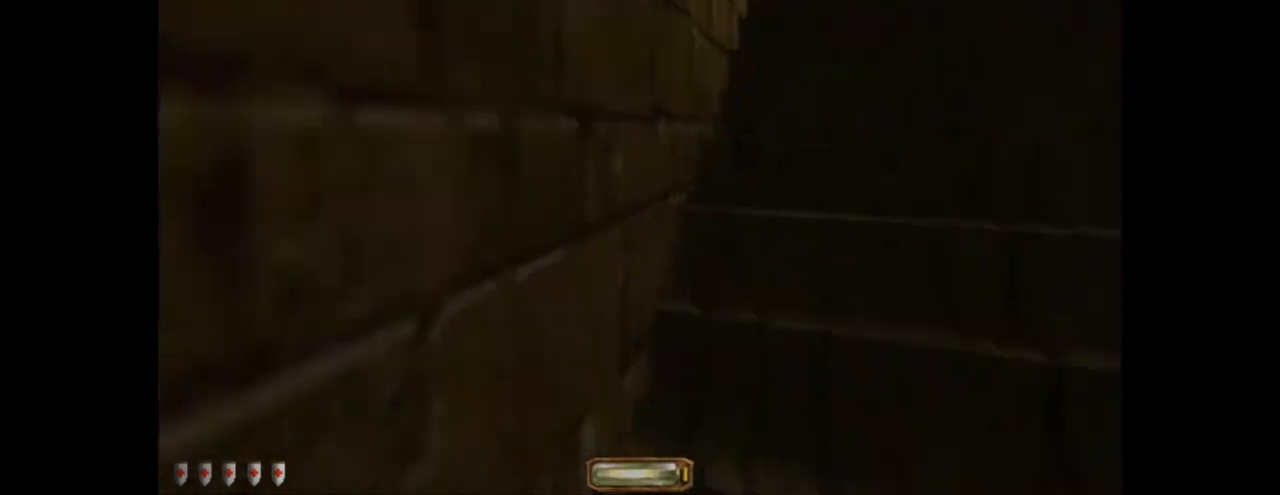
{"keys": ["d", "space", "w"], "mouse": [], "events": [[234, "space", "down"], [334, "space", "up"], [401, "space", "down"]]}
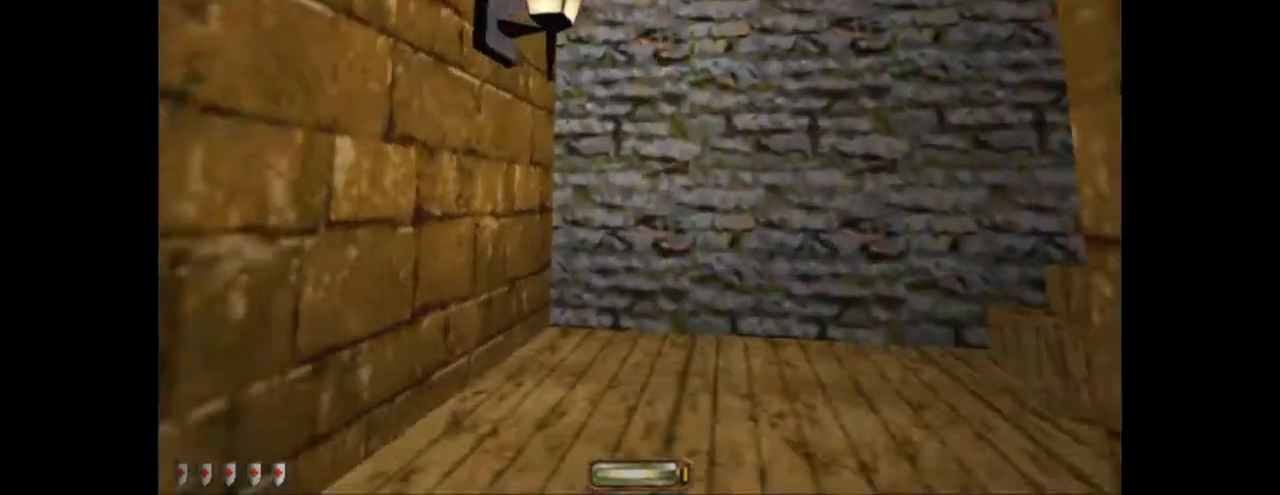
{"keys": ["d", "w"], "mouse": [], "events": [[33, "space", "up"]]}
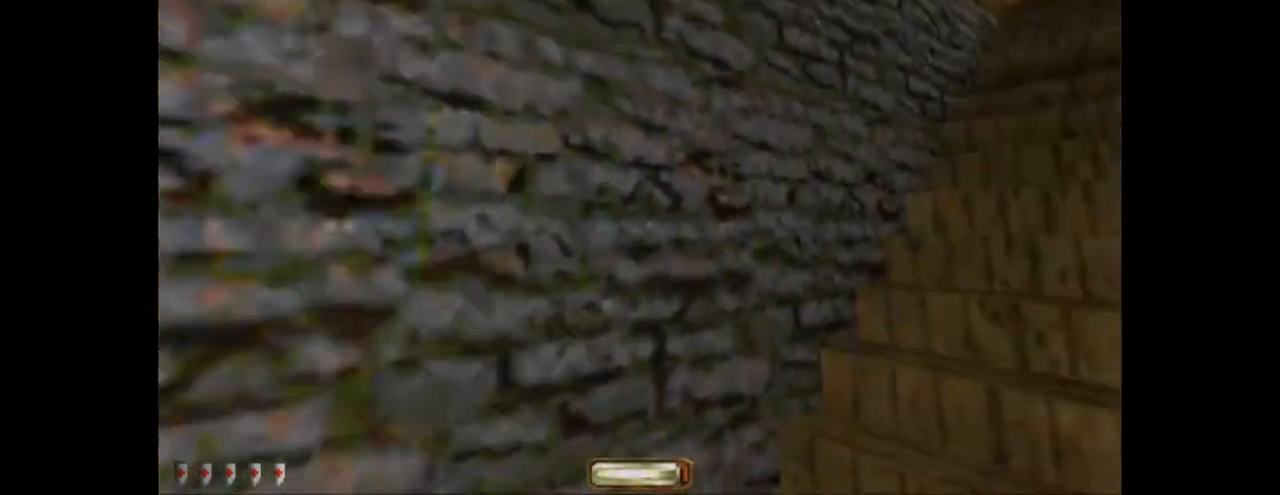
{"keys": ["d", "w"], "mouse": [], "events": [[133, "space", "down"], [233, "space", "up"], [266, "space", "down"], [367, "space", "up"], [467, "space", "down"], [500, "space", "up"]]}
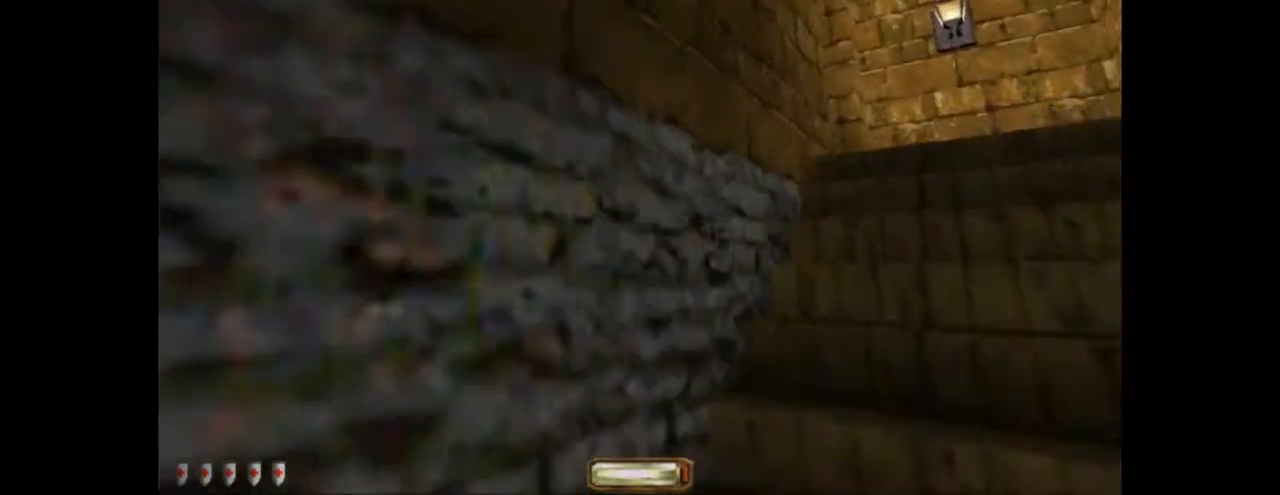
{"keys": ["d", "w"], "mouse": [], "events": [[100, "space", "down"], [167, "space", "up"], [234, "space", "down"], [334, "space", "up"]]}
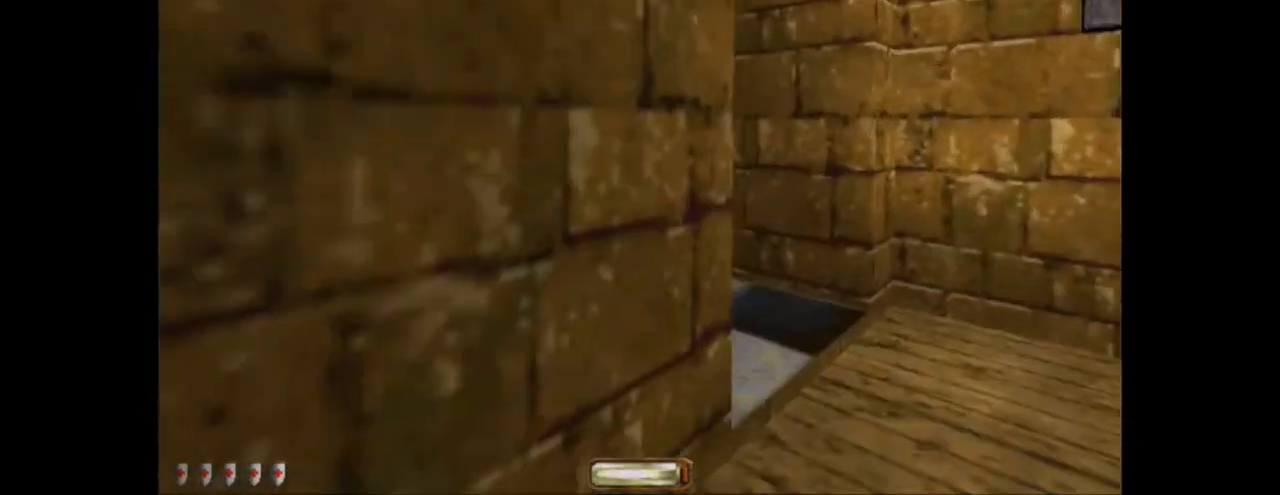
{"keys": ["a", "w"], "mouse": [], "events": [[301, "a", "down"], [301, "d", "up"]]}
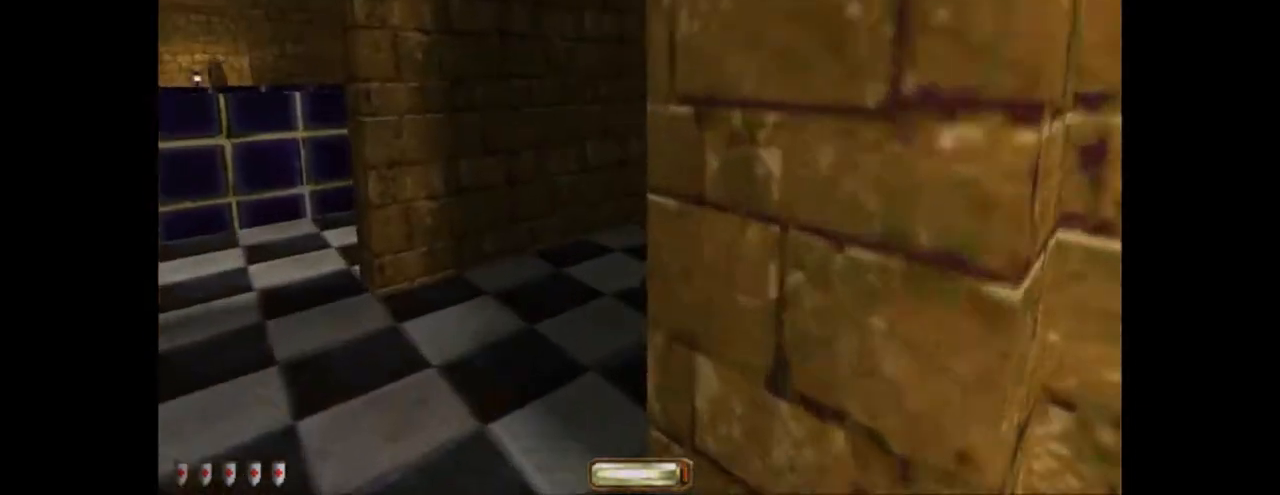
{"keys": ["a", "w"], "mouse": [], "events": []}
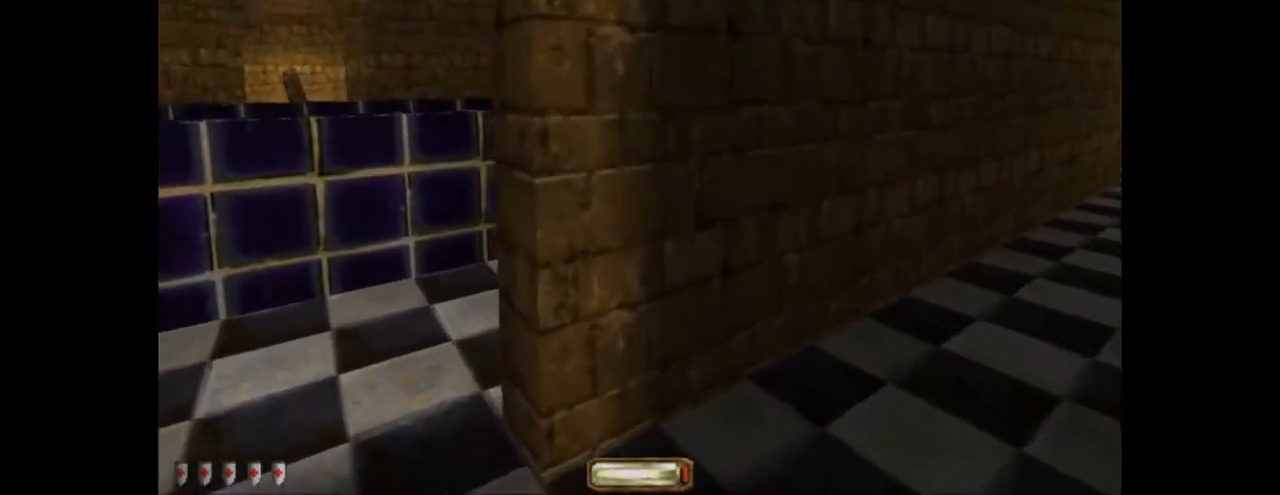
{"keys": ["a", "w"], "mouse": [], "events": []}
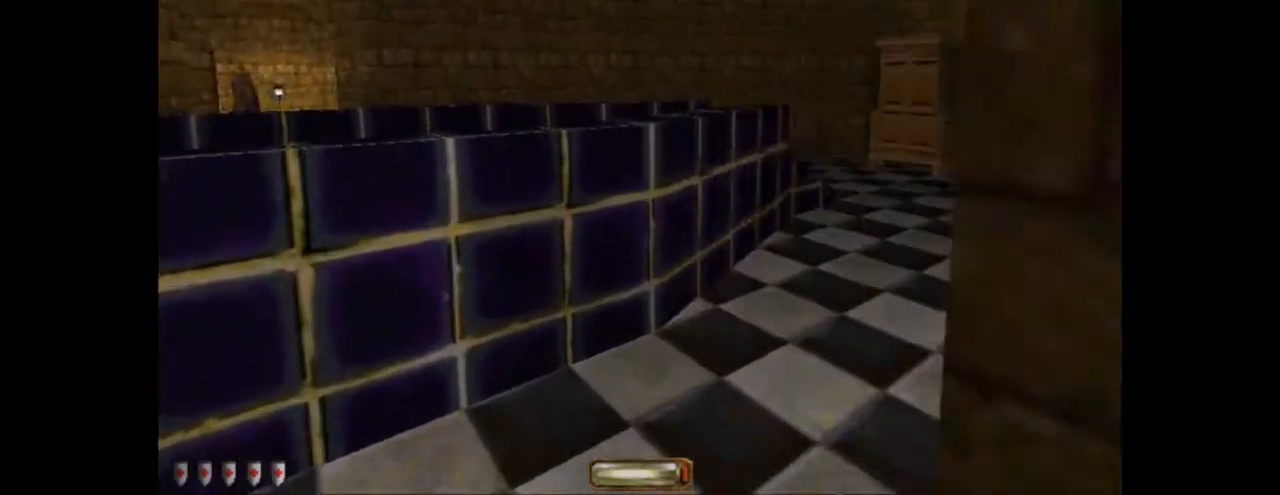
{"keys": ["a", "w"], "mouse": [], "events": [[67, "space", "down"], [167, "space", "up"], [267, "space", "down"], [367, "space", "up"], [434, "space", "down"], [501, "space", "up"]]}
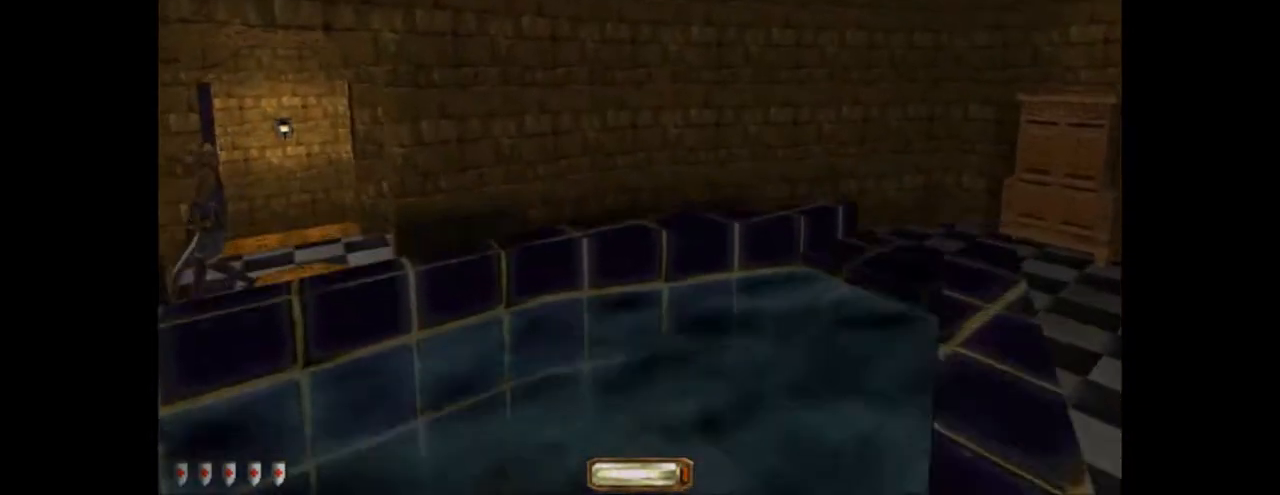
{"keys": ["a", "w"], "mouse": [], "events": [[100, "space", "down"], [166, "space", "up"], [233, "space", "down"], [367, "space", "up"], [433, "space", "down"], [500, "space", "up"]]}
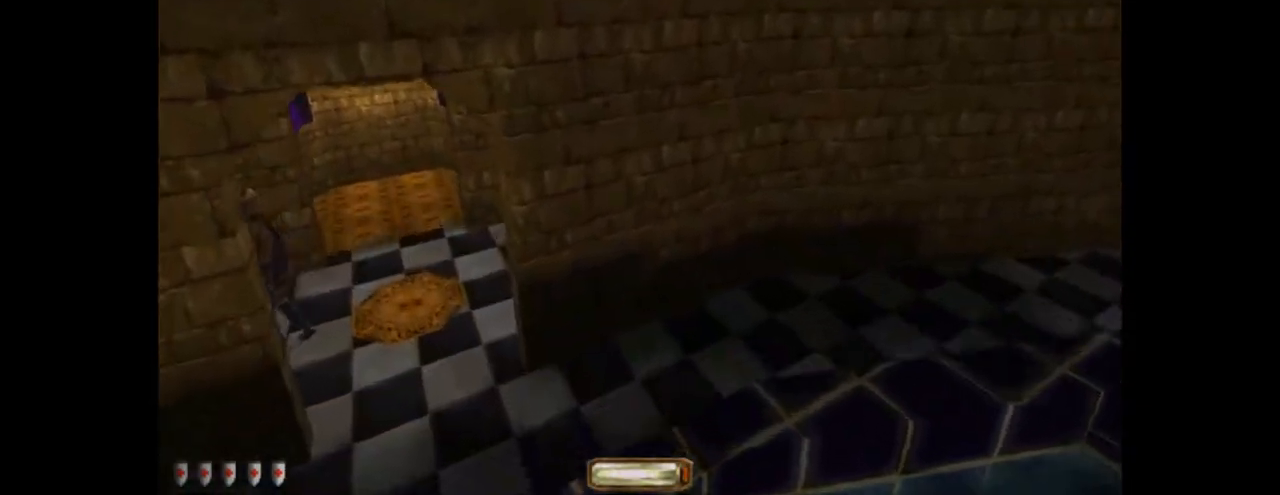
{"keys": ["a", "w"], "mouse": [], "events": []}
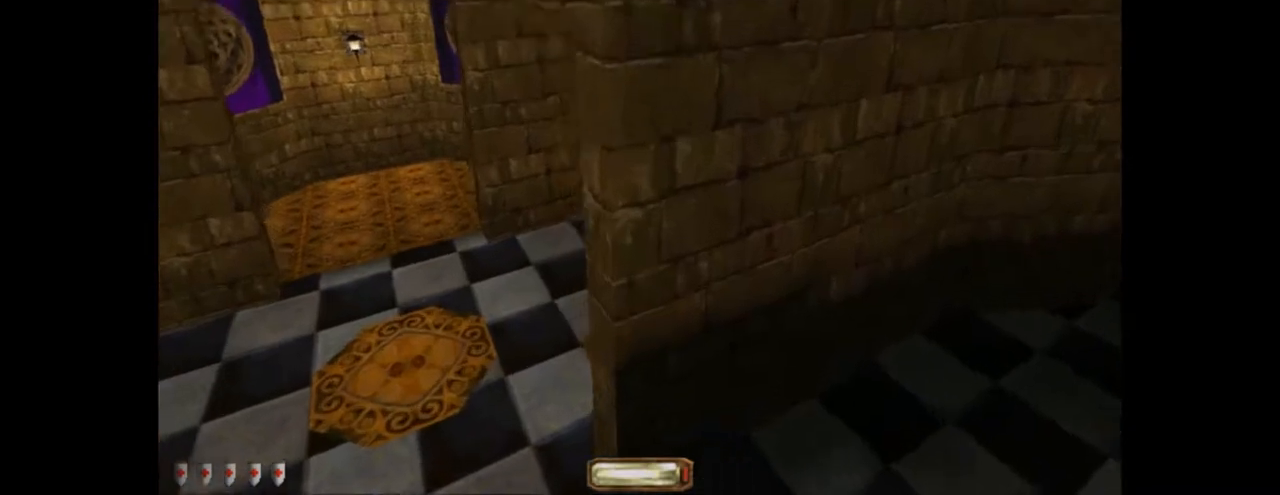
{"keys": ["a", "space", "w"], "mouse": [], "events": [[433, "space", "down"]]}
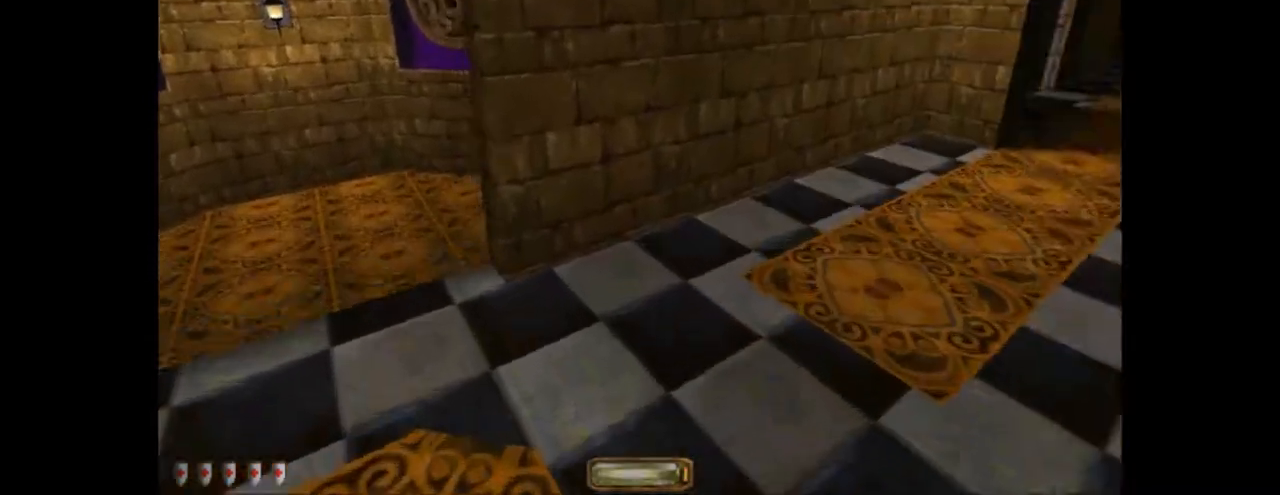
{"keys": ["a", "w"], "mouse": [], "events": [[167, "space", "up"]]}
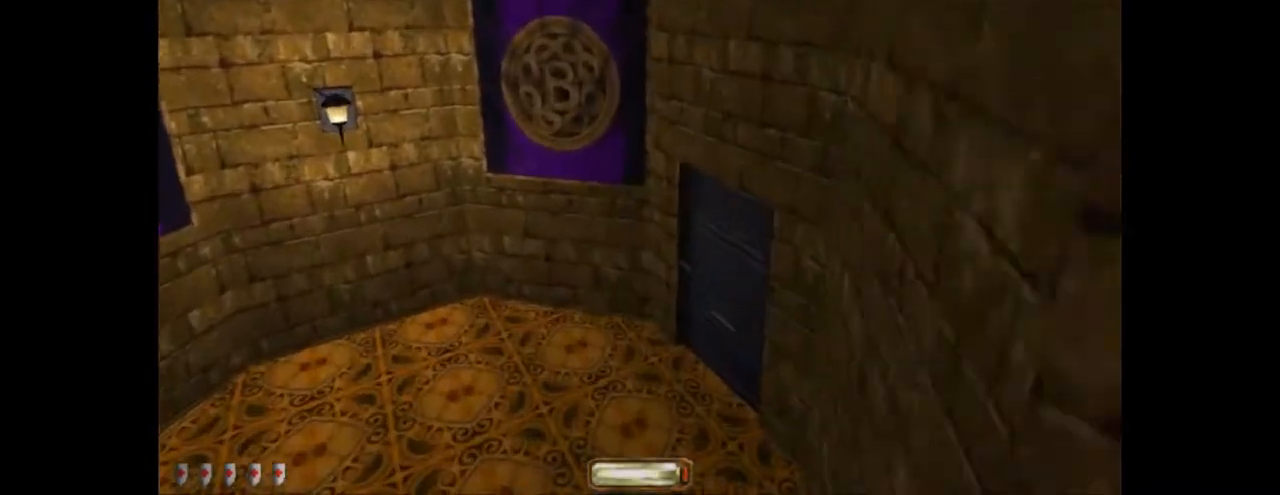
{"keys": ["a", "w"], "mouse": [], "events": []}